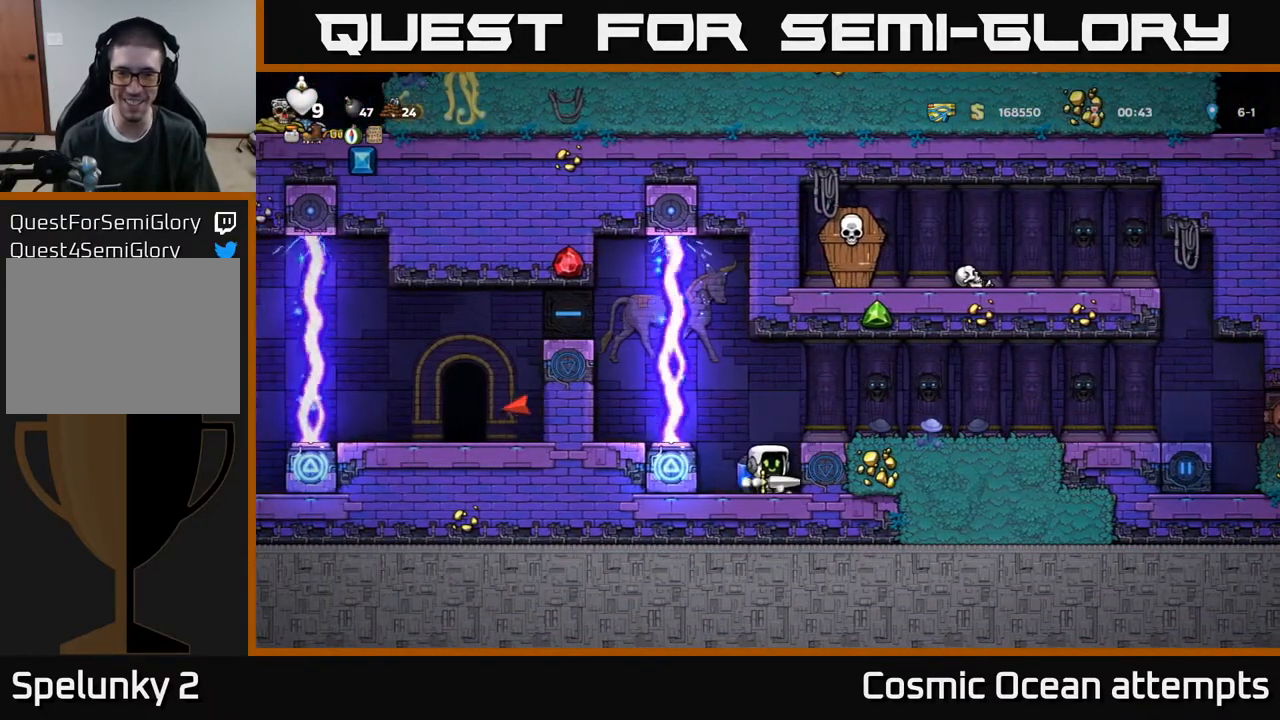
Gameplay with a controller (Xbox layout); each line is a JSON object with the inputs held at the frame after it. "events" lists button and stick changes between this image and that frame as [ms after this image, input, new state], when the widget could be followed in between. Not read: left_stick.
{"buttons": ["DPAD_LEFT"], "right_stick": "center", "events": [[367, "A", "down"], [433, "DPAD_LEFT", "down"], [483, "A", "up"]]}
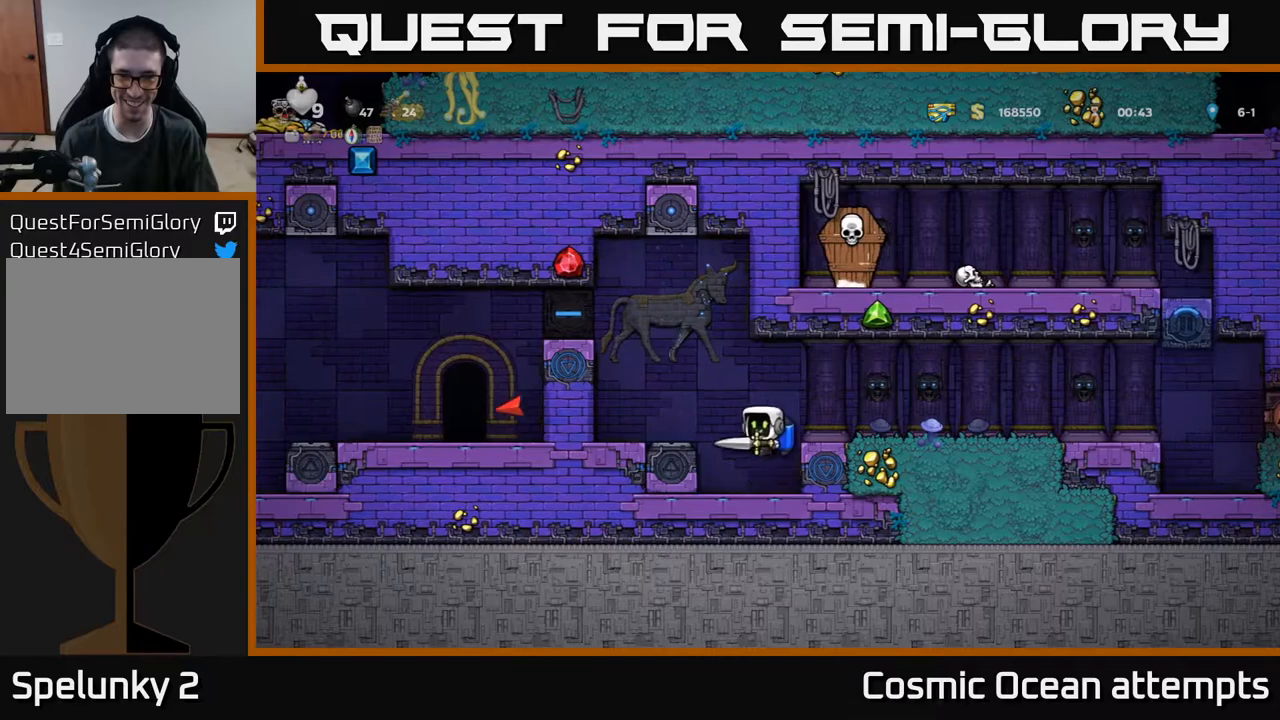
{"buttons": ["DPAD_LEFT"], "right_stick": "center", "events": [[33, "A", "down"], [400, "A", "up"]]}
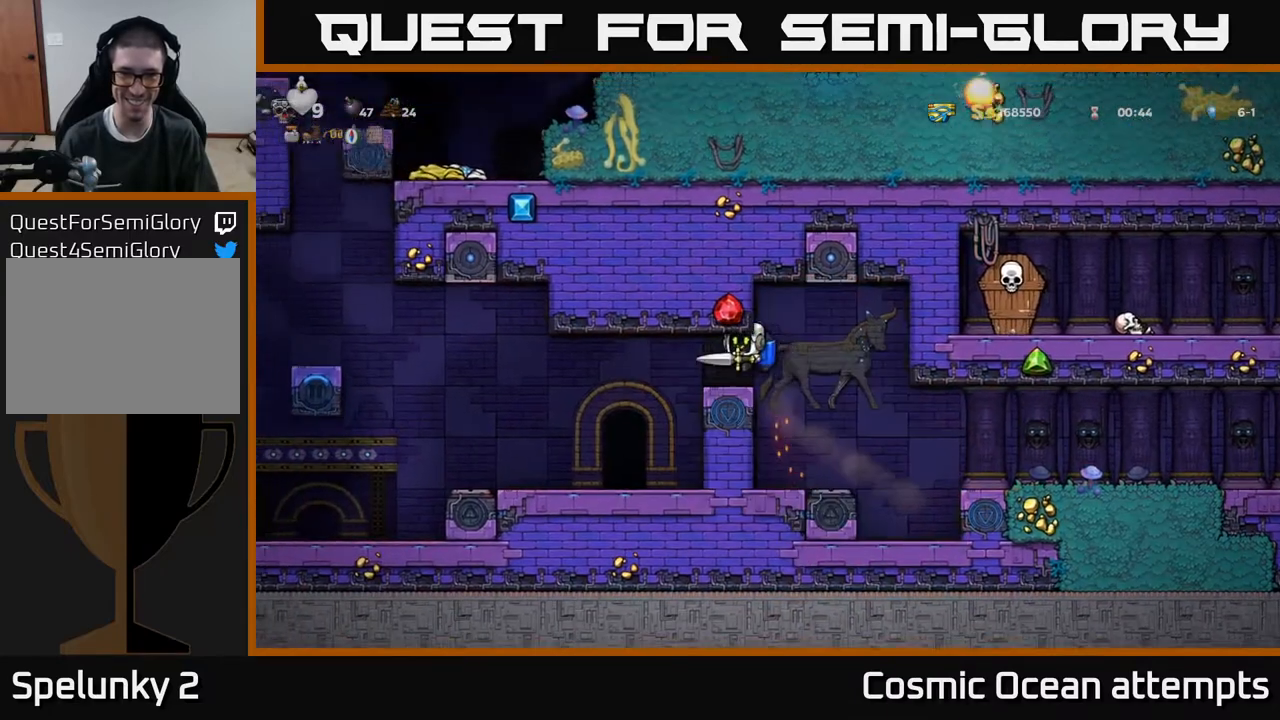
{"buttons": ["X", "DPAD_DOWN"], "right_stick": "center", "events": [[150, "DPAD_LEFT", "up"], [417, "DPAD_DOWN", "down"], [500, "X", "down"]]}
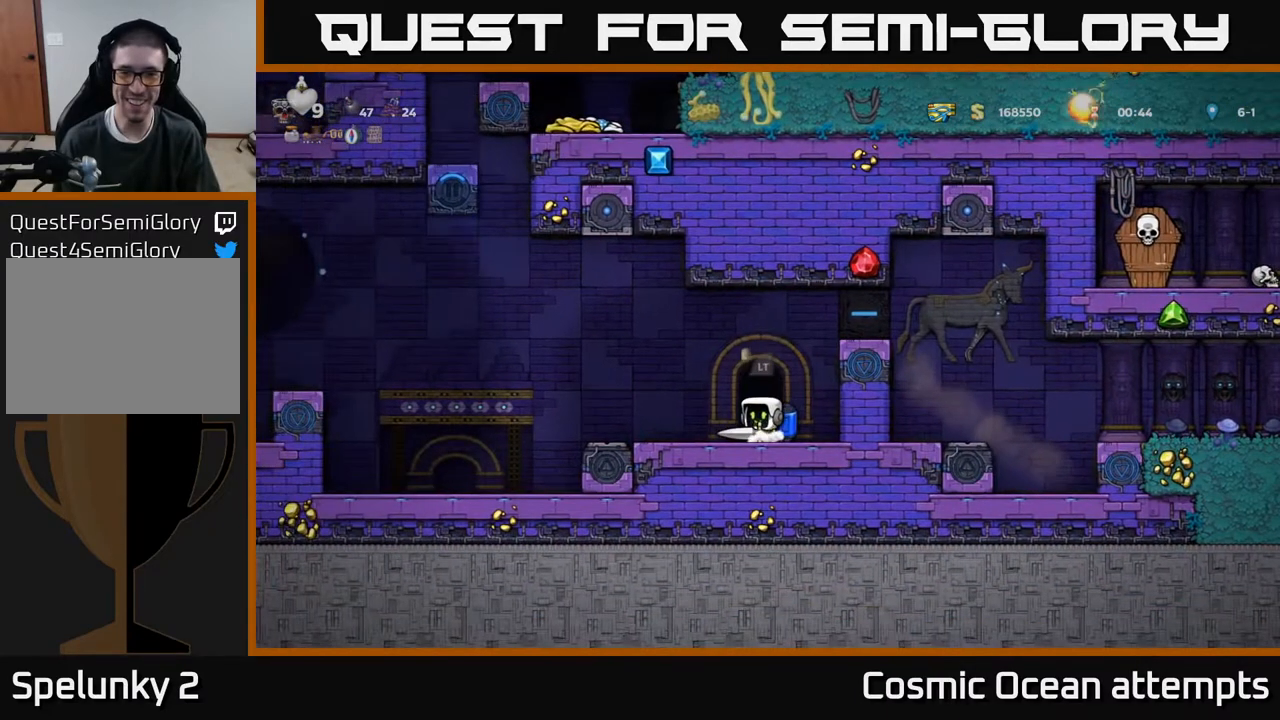
{"buttons": [], "right_stick": "center", "events": [[117, "DPAD_DOWN", "up"], [117, "X", "up"], [233, "DPAD_RIGHT", "down"], [400, "DPAD_RIGHT", "up"]]}
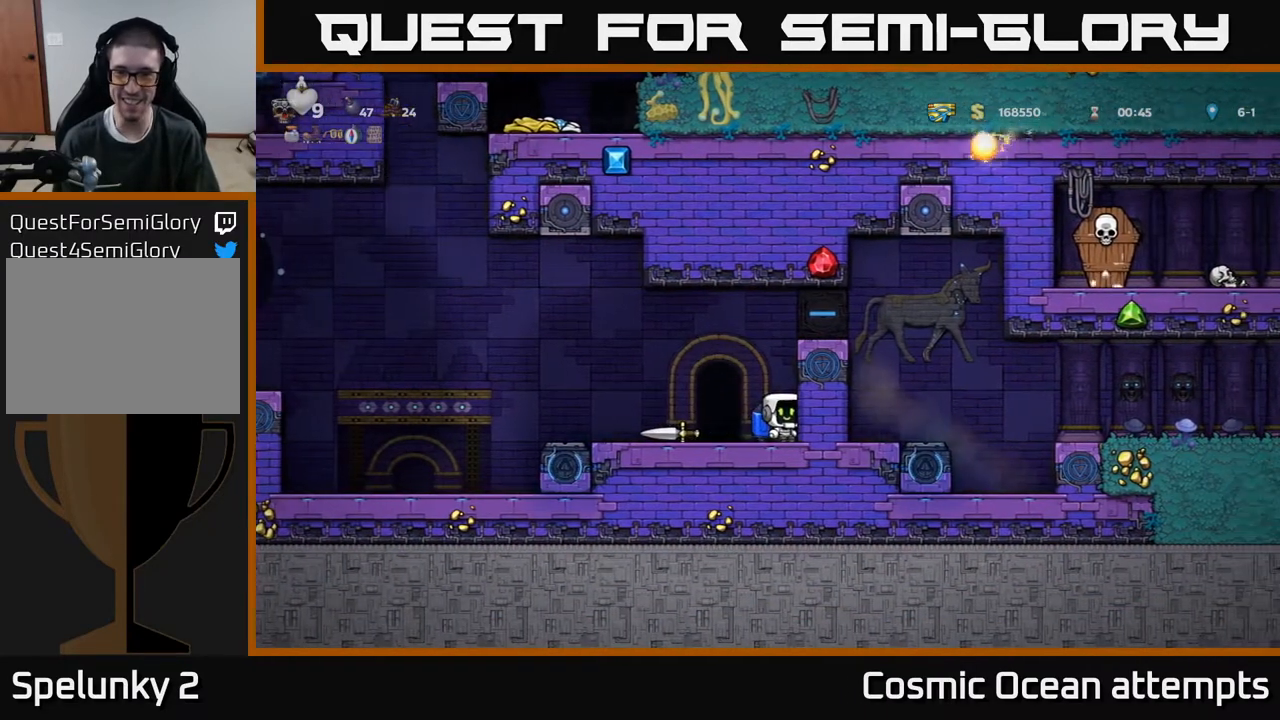
{"buttons": ["DPAD_RIGHT"], "right_stick": "center", "events": [[50, "A", "down"], [233, "A", "up"], [283, "DPAD_RIGHT", "down"]]}
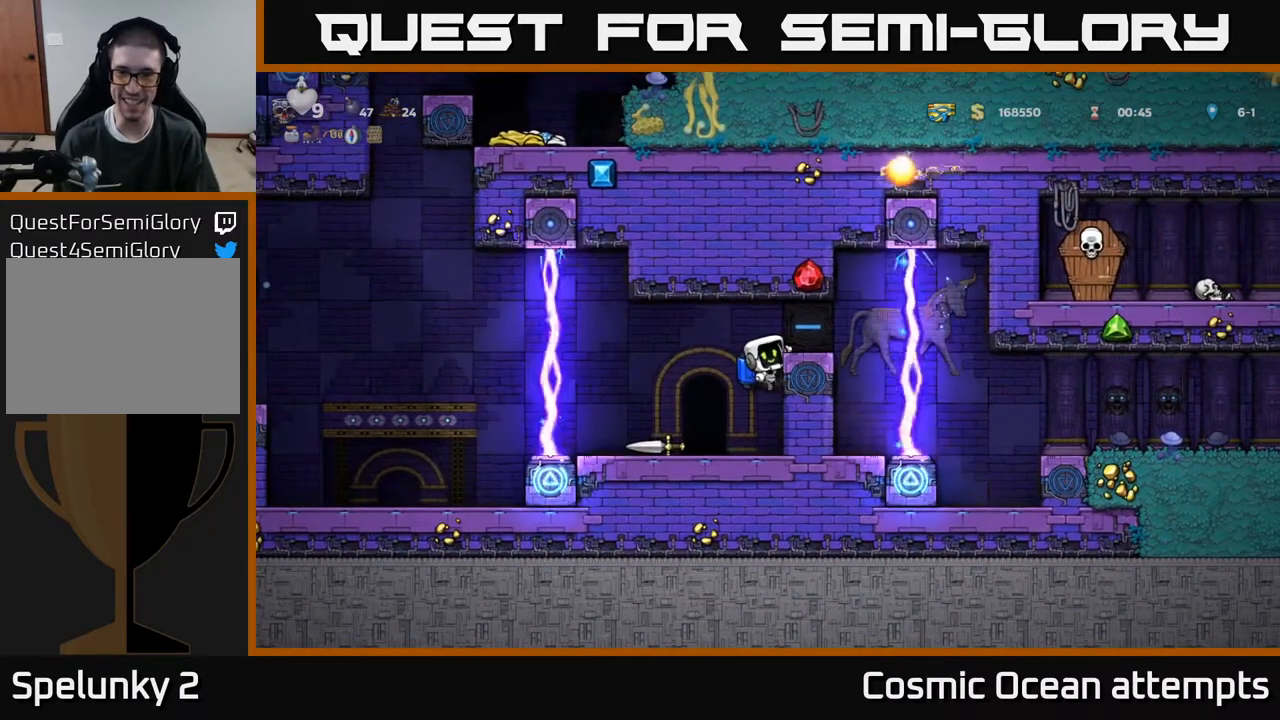
{"buttons": [], "right_stick": "center", "events": [[133, "A", "down"], [233, "A", "up"], [300, "DPAD_RIGHT", "up"]]}
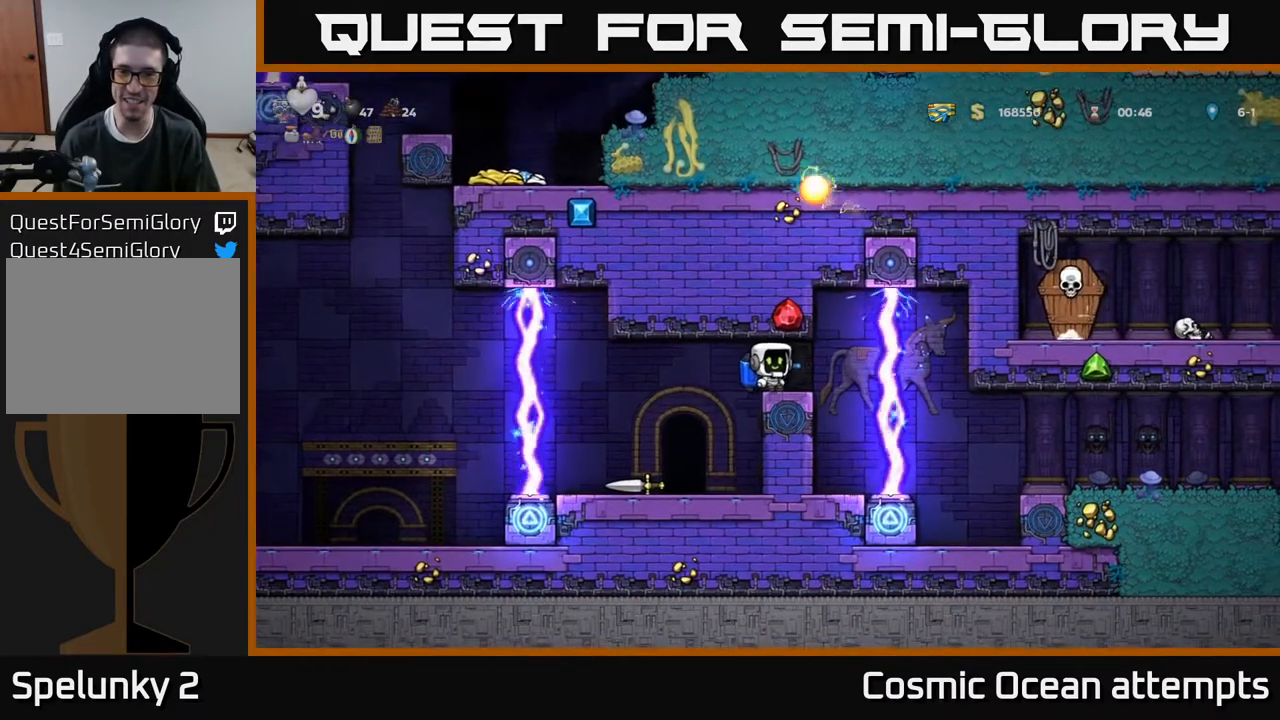
{"buttons": [], "right_stick": "center", "events": [[283, "DPAD_RIGHT", "down"], [317, "DPAD_RIGHT", "up"]]}
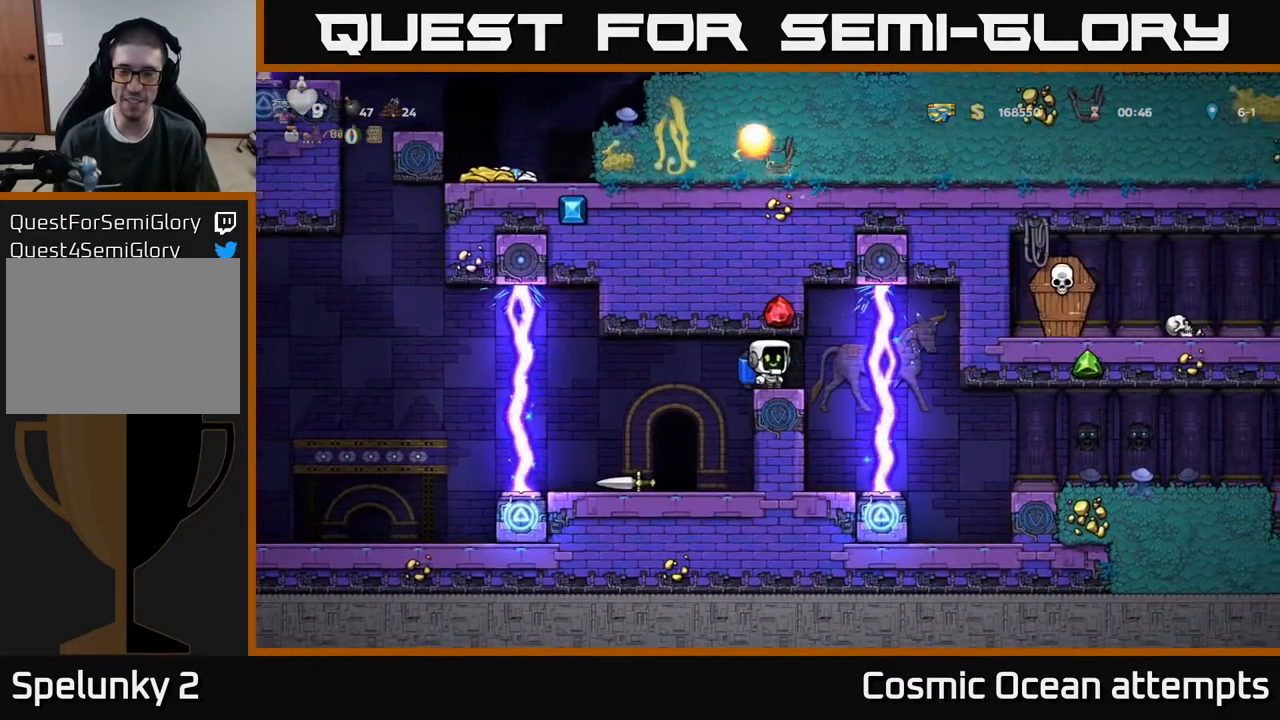
{"buttons": [], "right_stick": "center", "events": []}
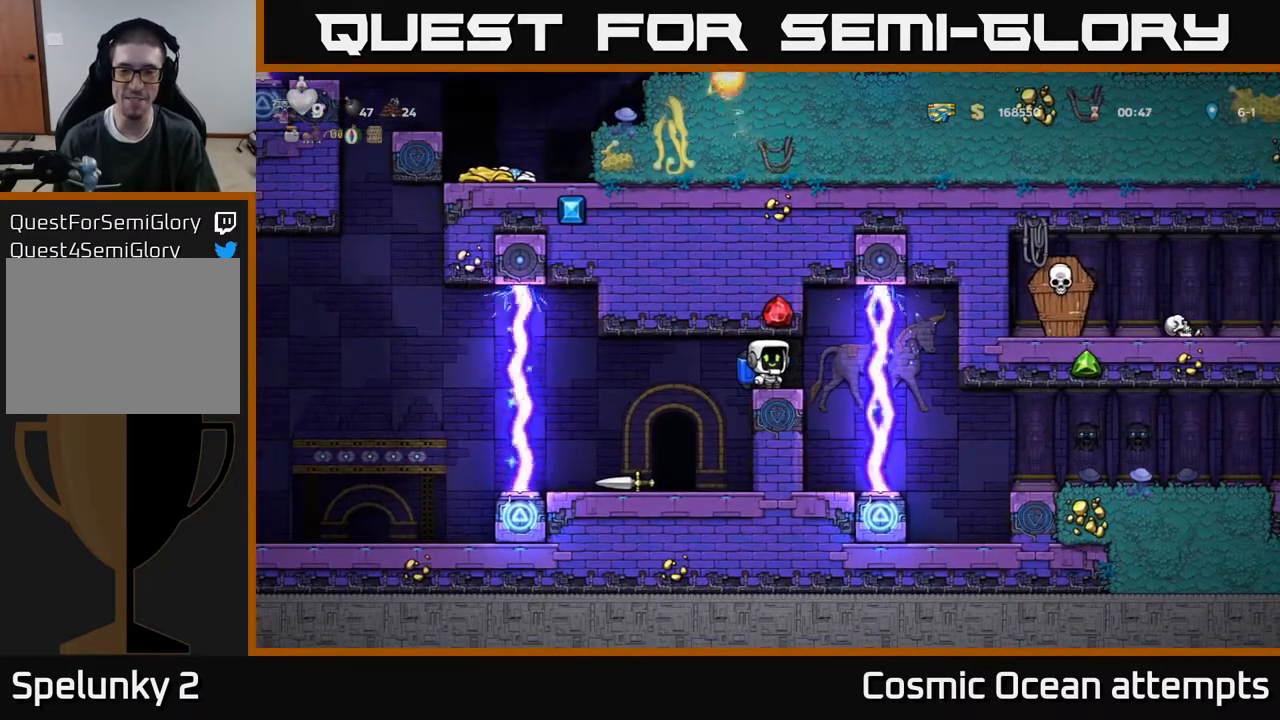
{"buttons": [], "right_stick": "center", "events": []}
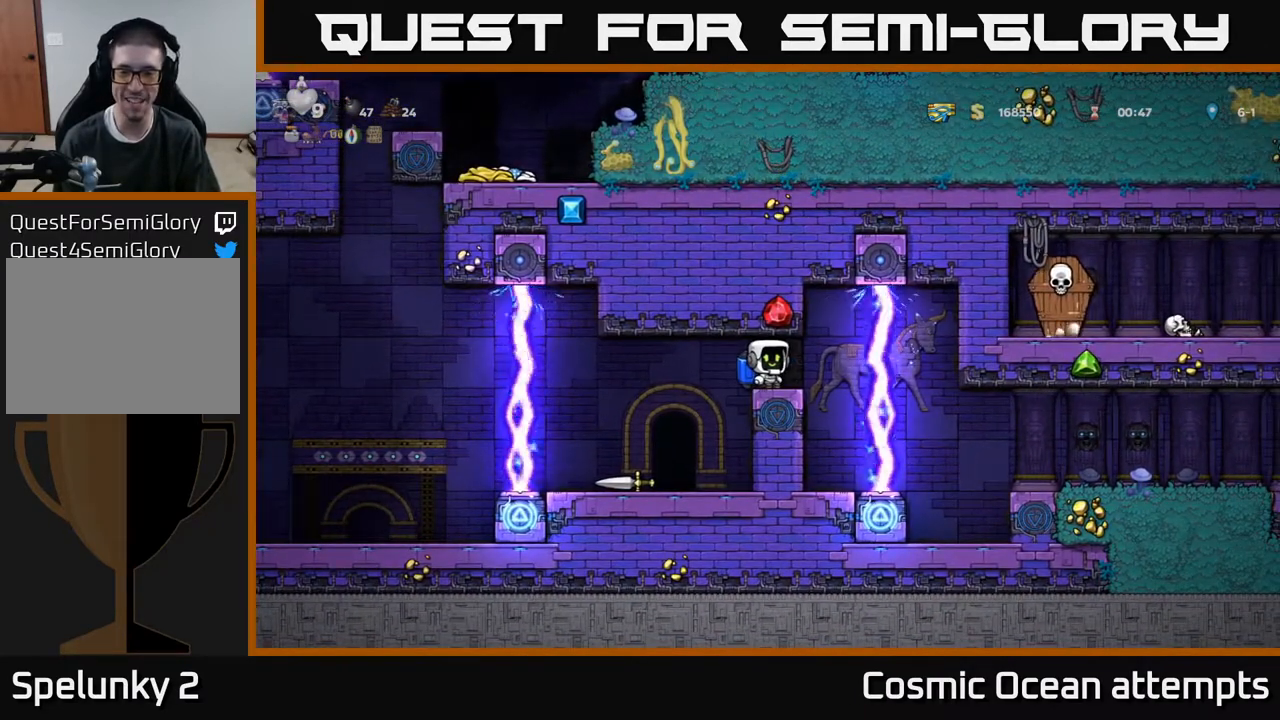
{"buttons": [], "right_stick": "center", "events": []}
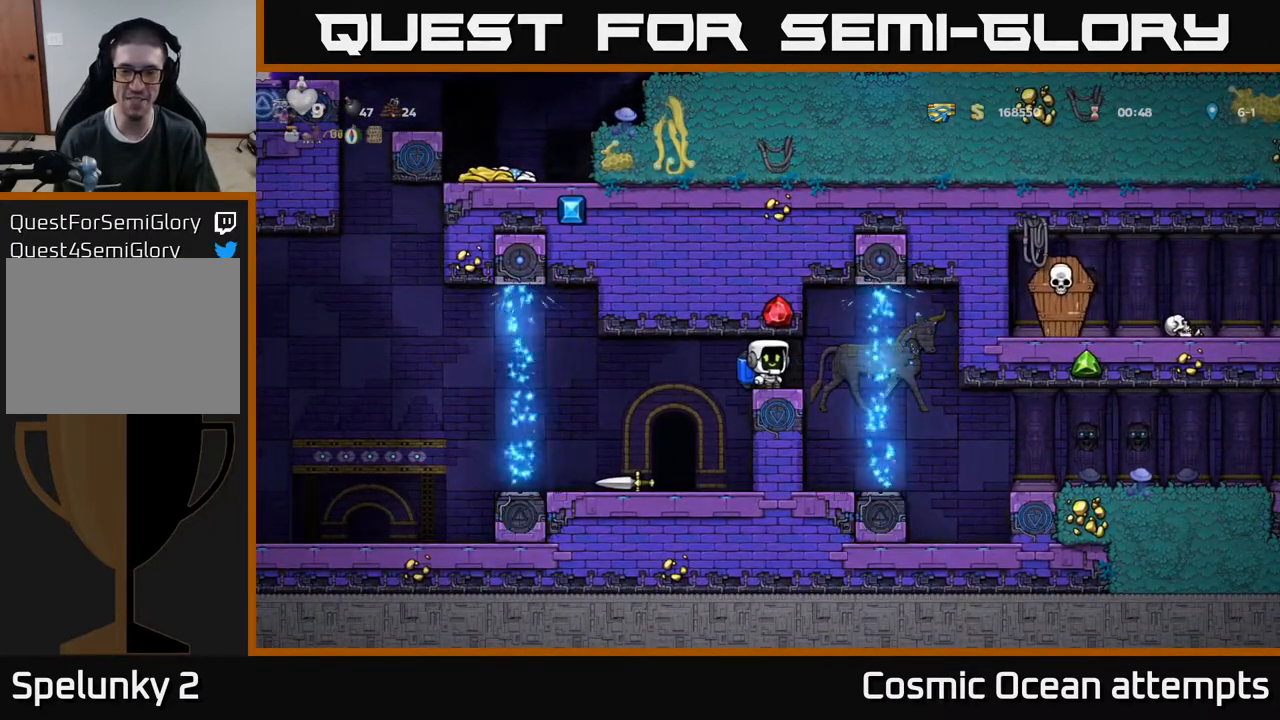
{"buttons": ["DPAD_RIGHT"], "right_stick": "center", "events": [[200, "DPAD_RIGHT", "down"]]}
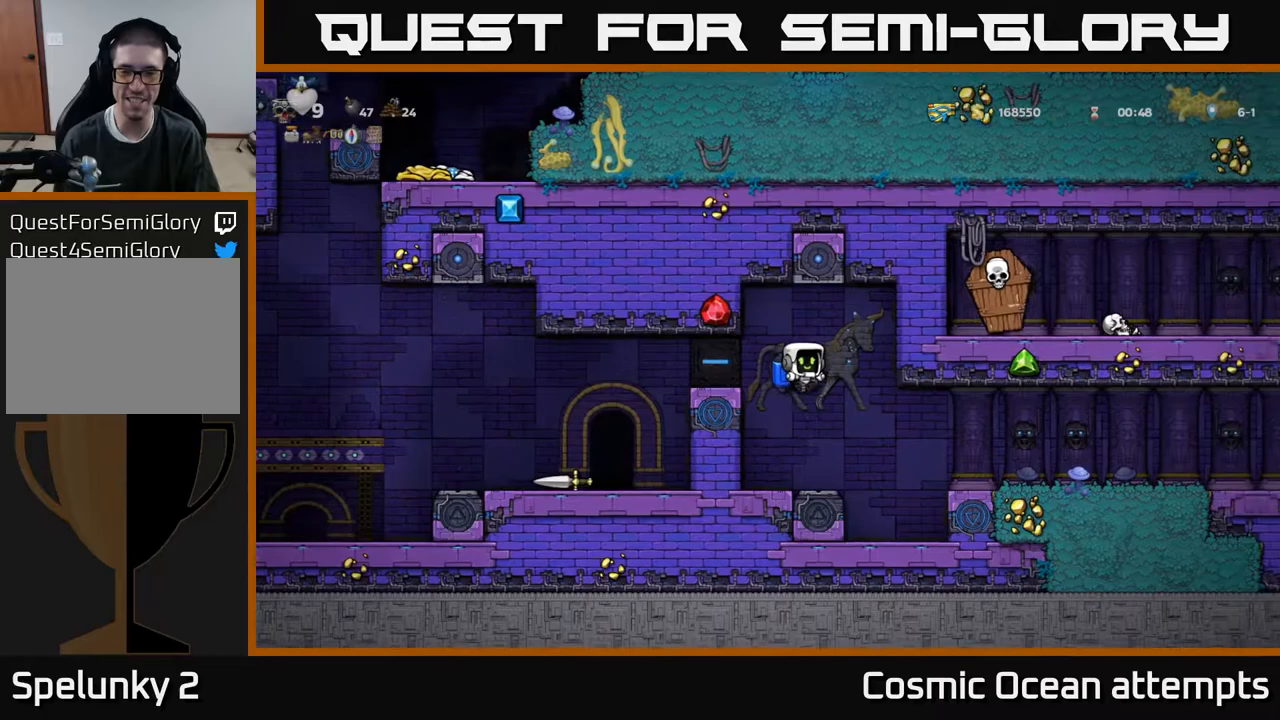
{"buttons": [], "right_stick": "center", "events": [[83, "DPAD_RIGHT", "up"], [283, "DPAD_RIGHT", "down"], [367, "DPAD_RIGHT", "up"]]}
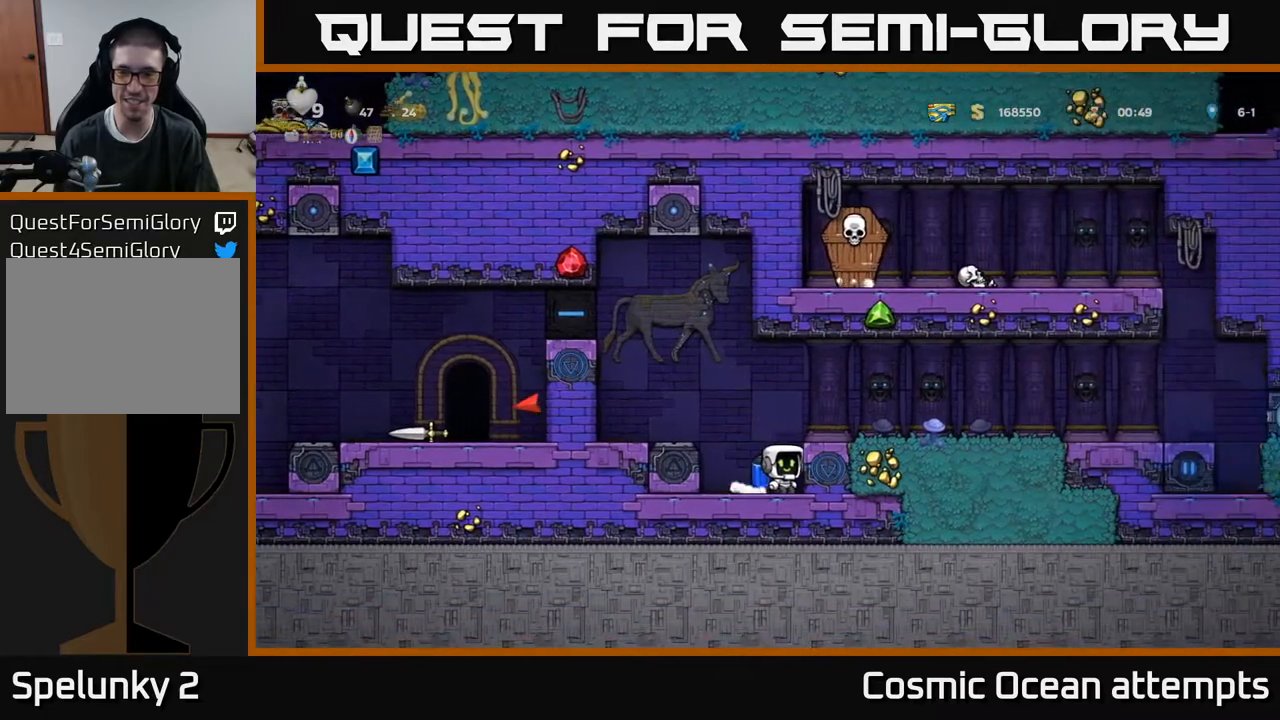
{"buttons": [], "right_stick": "center", "events": [[317, "DPAD_RIGHT", "down"], [433, "DPAD_RIGHT", "up"]]}
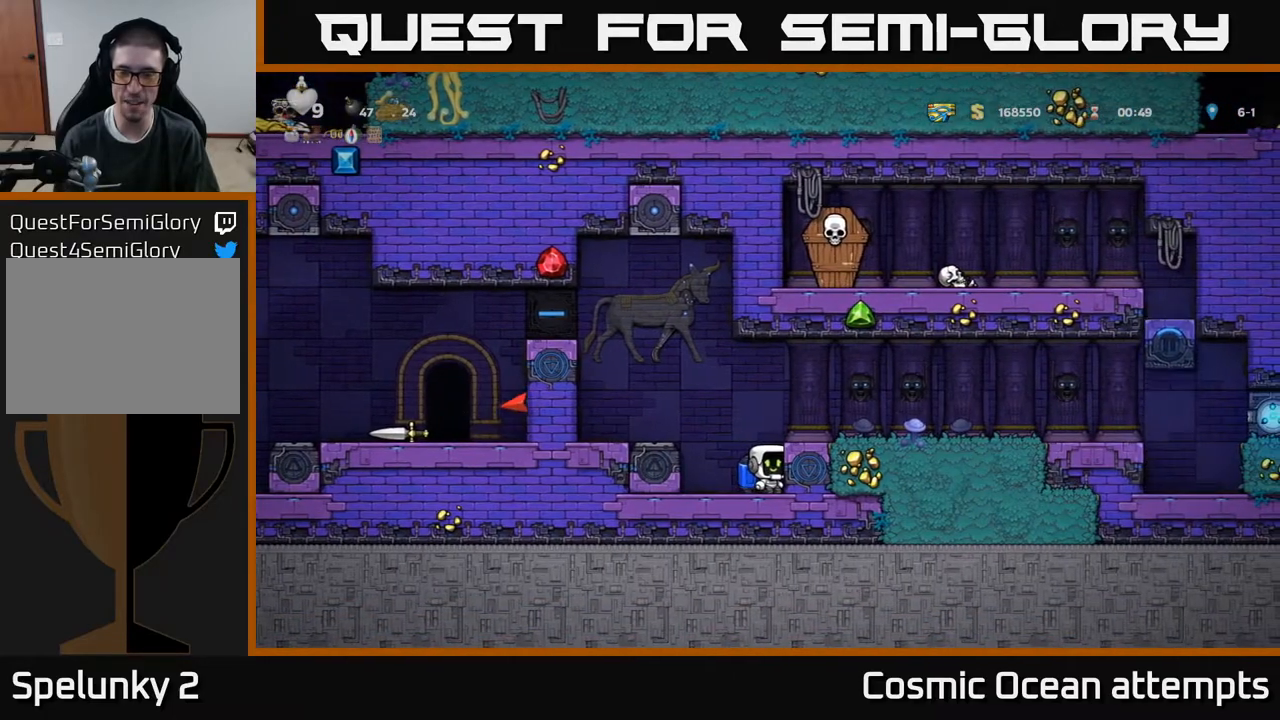
{"buttons": [], "right_stick": "center", "events": []}
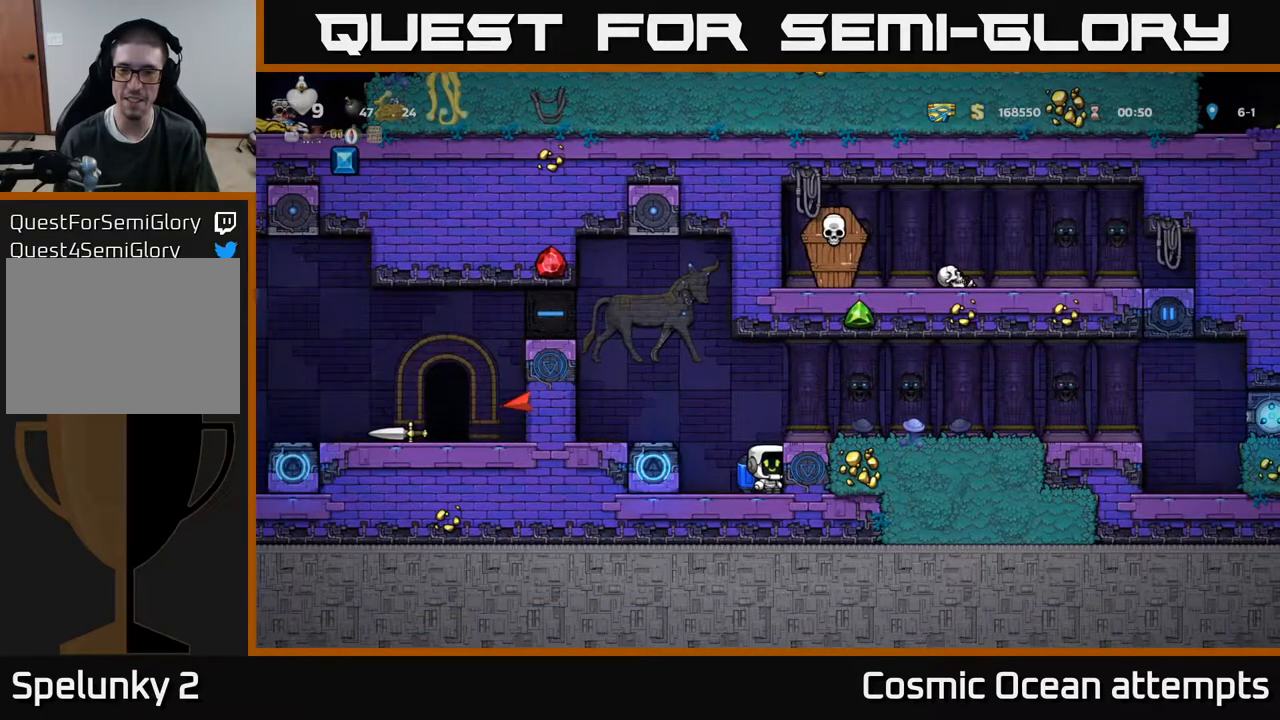
{"buttons": [], "right_stick": "center", "events": []}
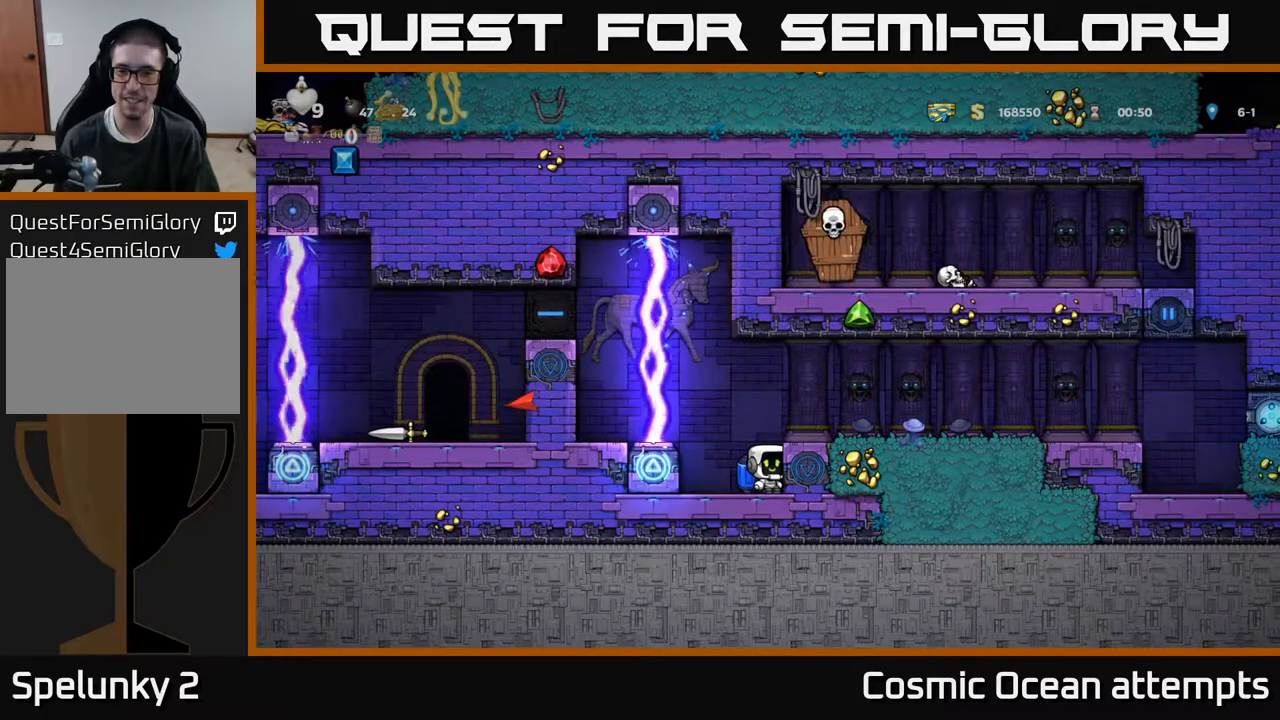
{"buttons": ["A"], "right_stick": "center", "events": [[467, "A", "down"]]}
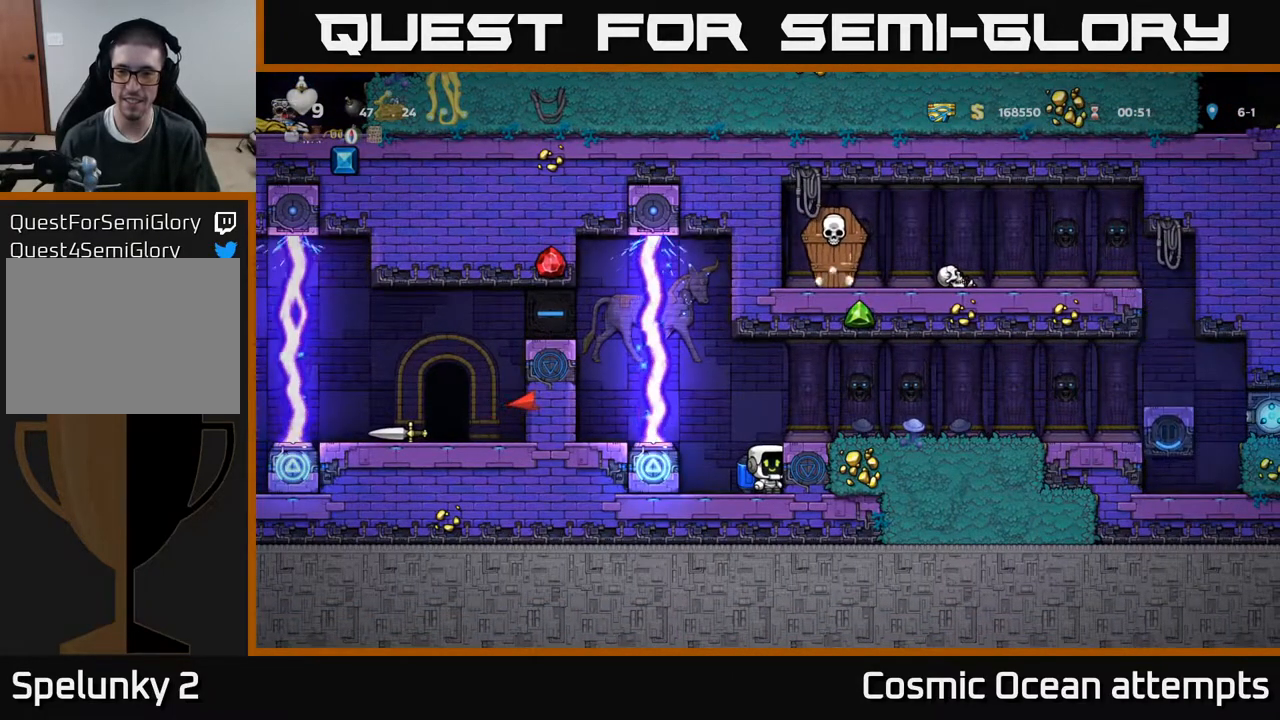
{"buttons": ["A", "DPAD_RIGHT"], "right_stick": "center", "events": [[33, "DPAD_RIGHT", "down"], [50, "A", "up"], [117, "A", "down"], [200, "A", "up"], [283, "A", "down"], [367, "A", "up"], [467, "A", "down"]]}
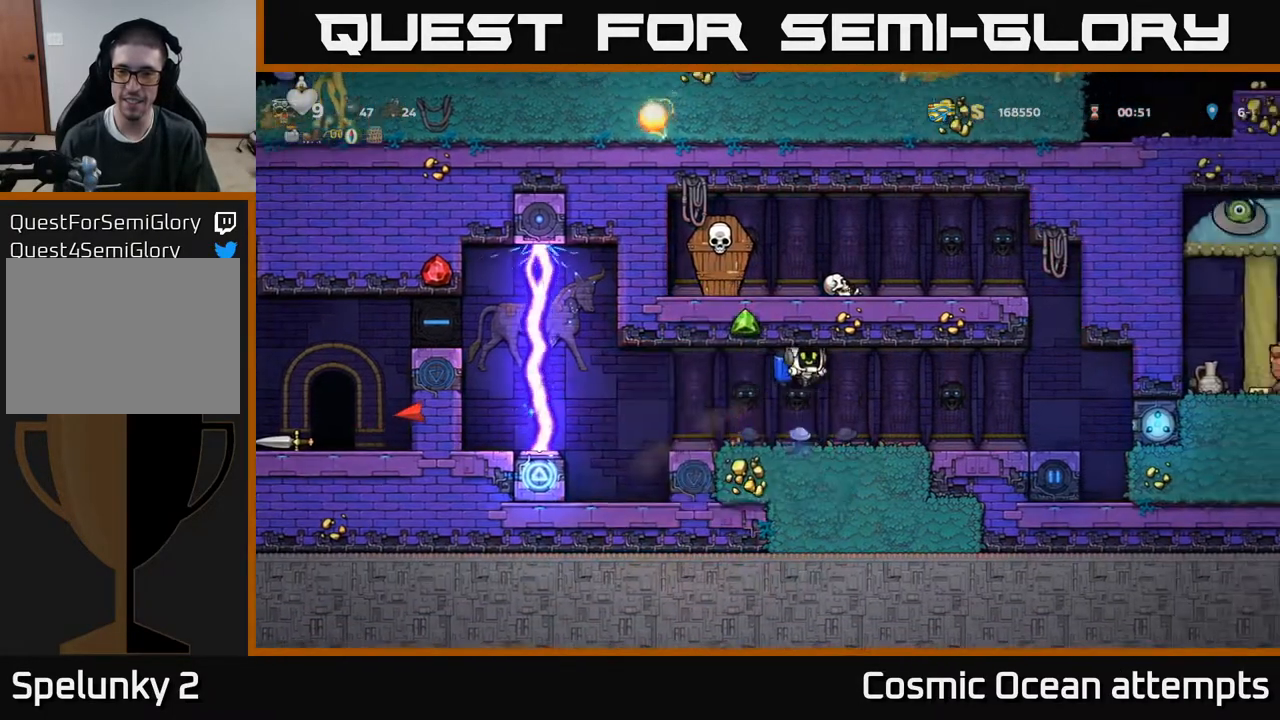
{"buttons": [], "right_stick": "center", "events": [[33, "A", "up"], [117, "DPAD_RIGHT", "up"], [133, "A", "down"], [200, "DPAD_LEFT", "down"], [233, "A", "up"], [300, "A", "down"], [300, "DPAD_LEFT", "up"], [400, "A", "up"]]}
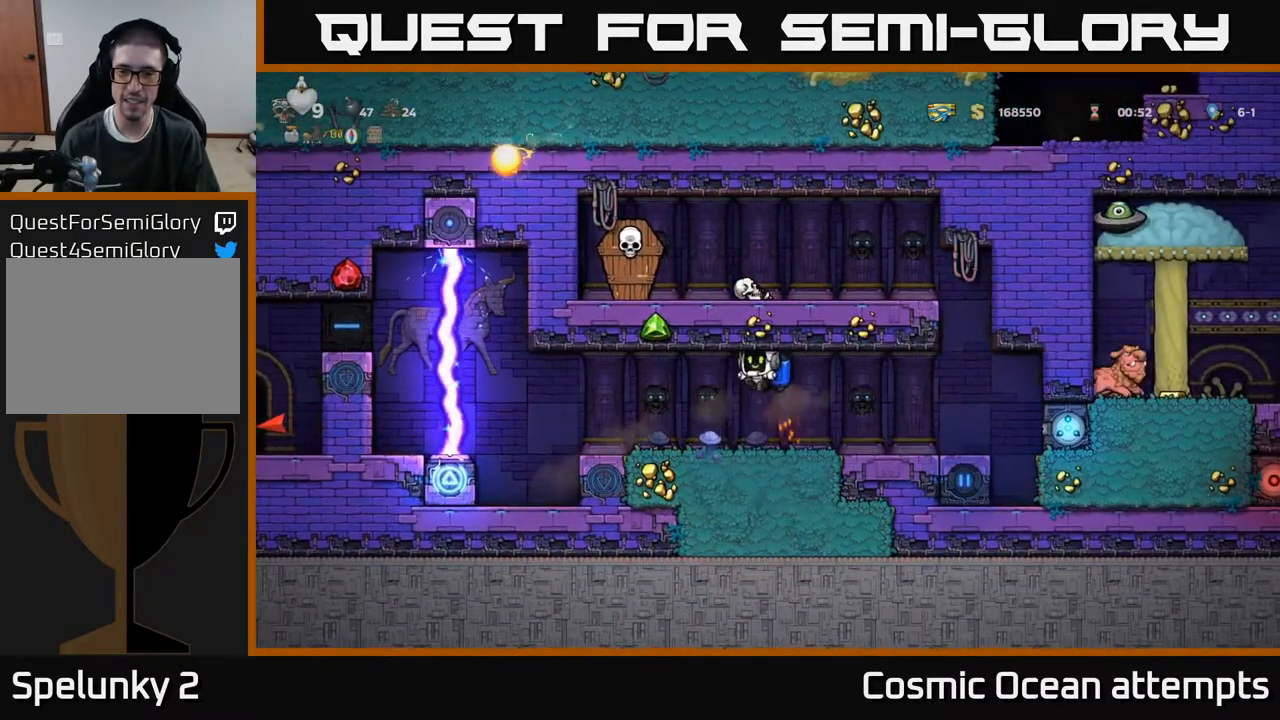
{"buttons": ["DPAD_LEFT"], "right_stick": "center", "events": [[17, "A", "down"], [83, "A", "up"], [183, "A", "down"], [283, "A", "up"], [317, "DPAD_LEFT", "down"], [383, "A", "down"], [483, "A", "up"]]}
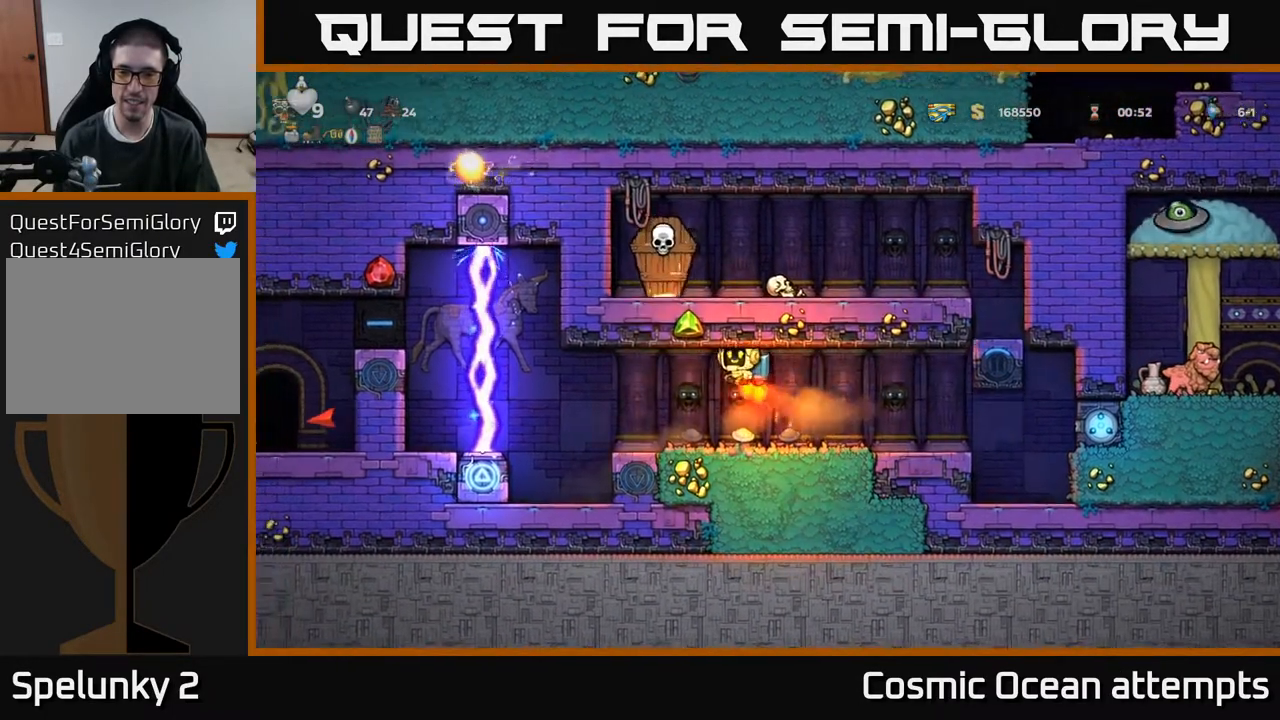
{"buttons": [], "right_stick": "center", "events": [[133, "DPAD_LEFT", "up"], [217, "DPAD_RIGHT", "down"], [267, "DPAD_RIGHT", "up"], [367, "A", "down"], [483, "A", "up"]]}
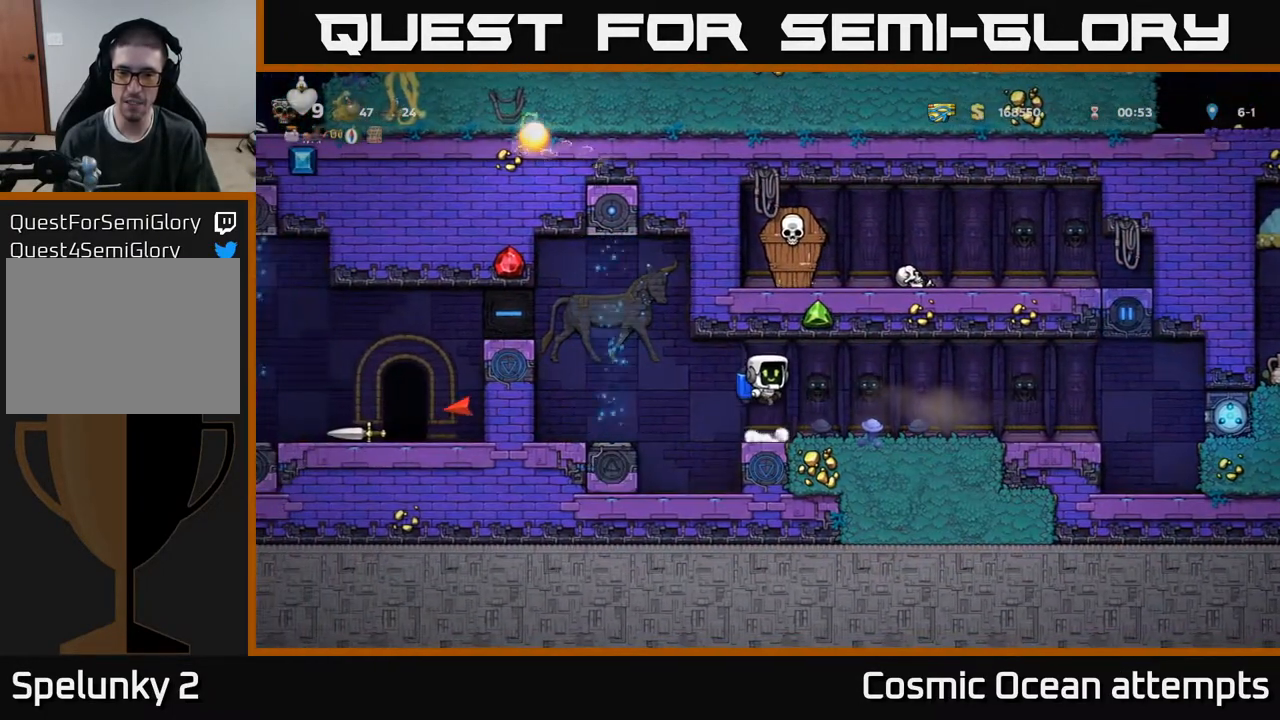
{"buttons": ["DPAD_RIGHT"], "right_stick": "center", "events": [[467, "DPAD_RIGHT", "down"]]}
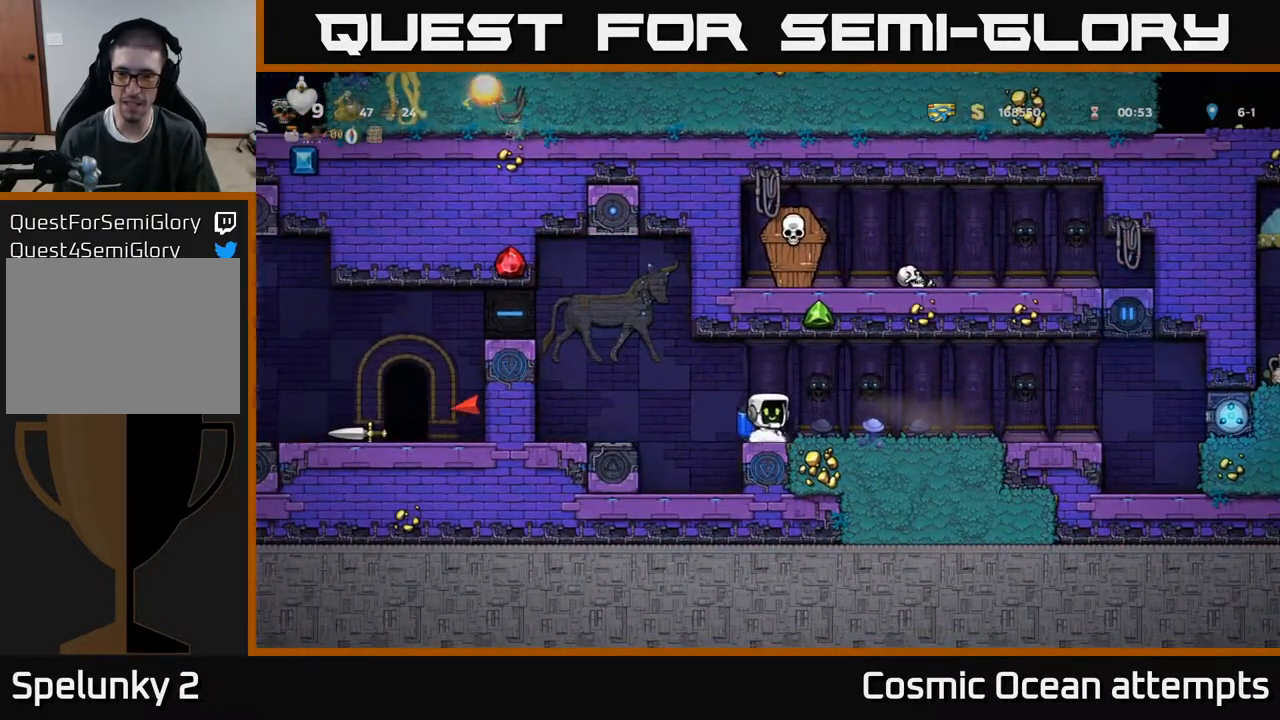
{"buttons": ["DPAD_RIGHT"], "right_stick": "center", "events": [[133, "DPAD_RIGHT", "up"], [217, "A", "down"], [217, "DPAD_RIGHT", "down"], [333, "A", "up"], [400, "A", "down"], [483, "A", "up"]]}
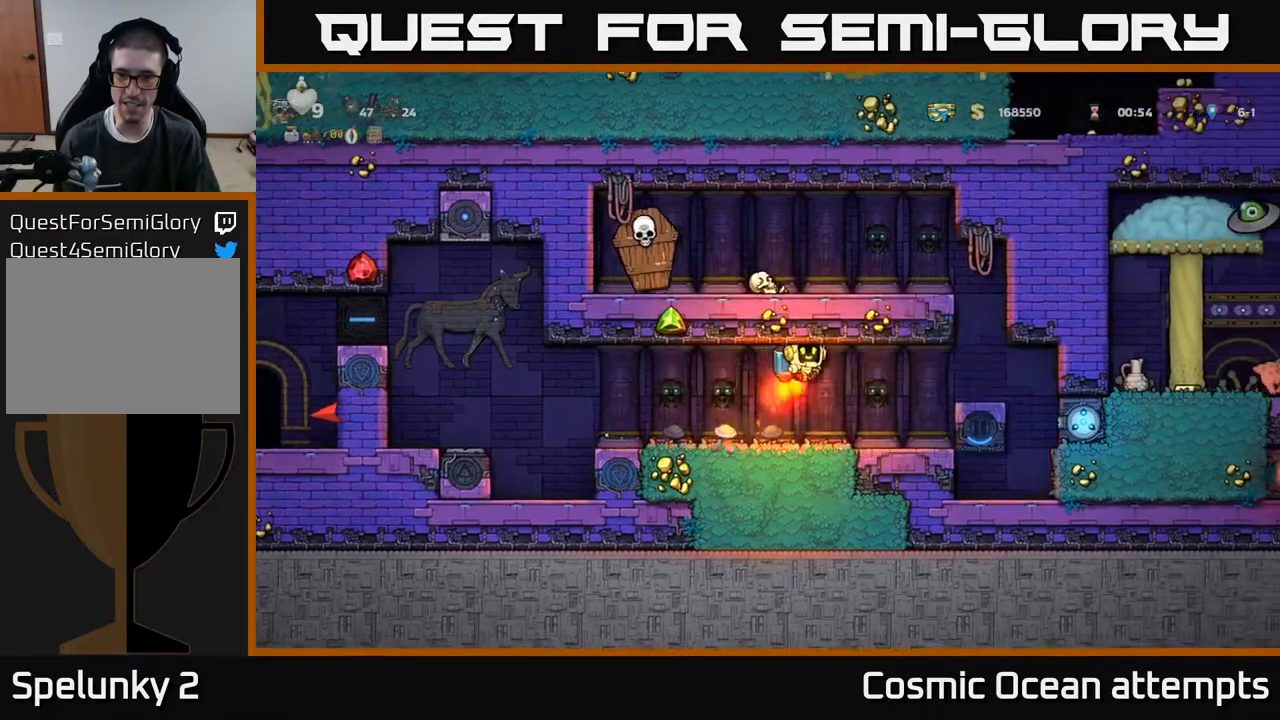
{"buttons": ["A"], "right_stick": "center", "events": [[83, "A", "down"], [167, "A", "up"], [250, "A", "down"], [333, "A", "up"], [333, "DPAD_RIGHT", "up"], [383, "A", "down"], [383, "DPAD_LEFT", "down"], [500, "DPAD_LEFT", "up"]]}
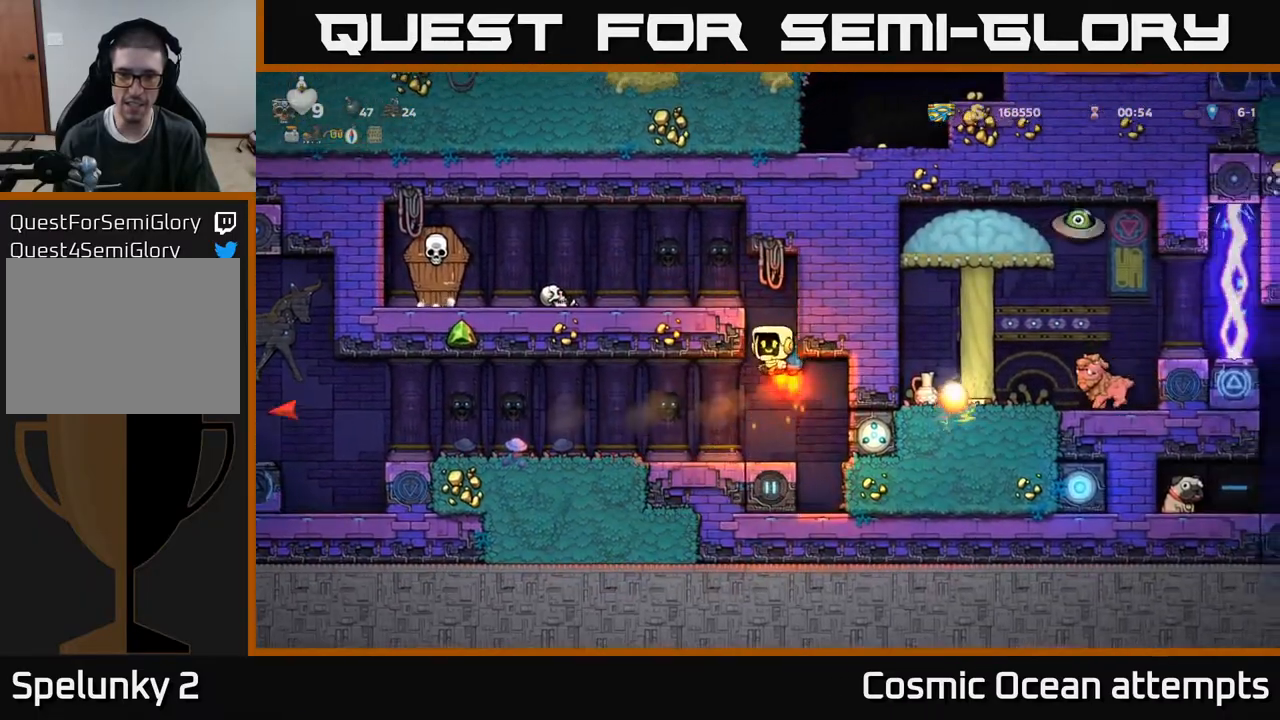
{"buttons": [], "right_stick": "center", "events": [[250, "A", "up"], [250, "DPAD_LEFT", "down"], [433, "DPAD_LEFT", "up"]]}
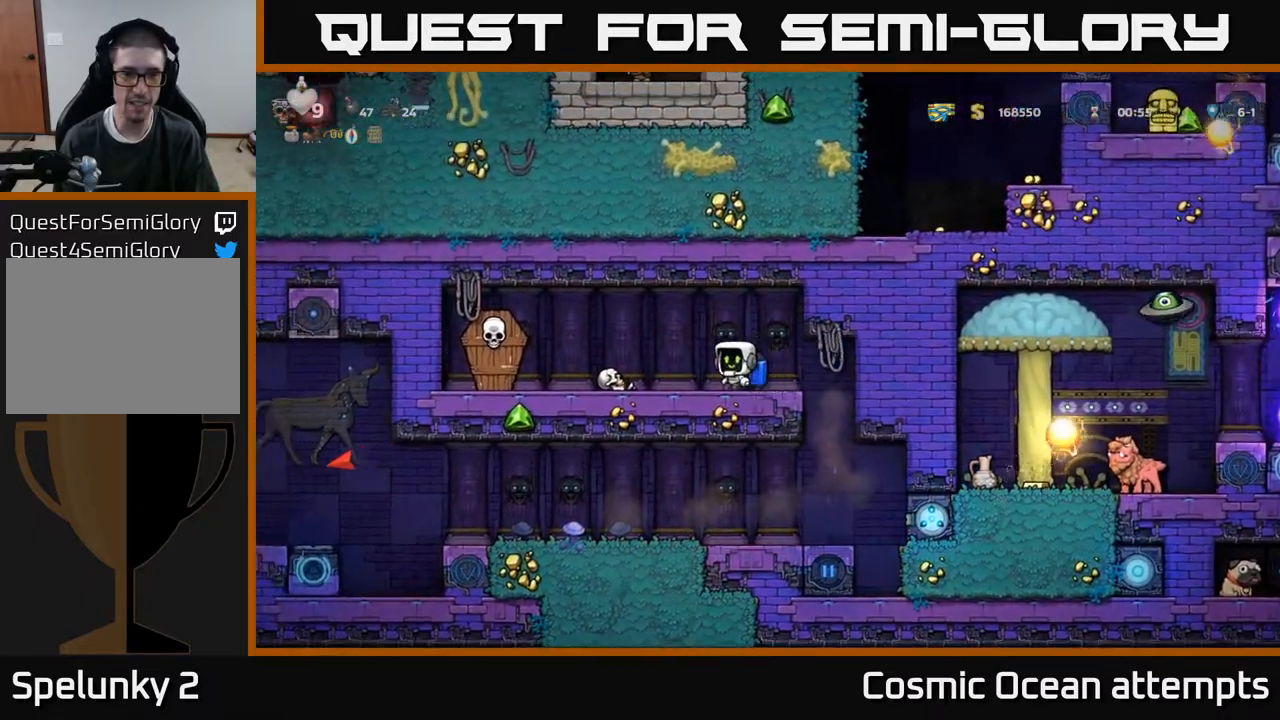
{"buttons": [], "right_stick": "center", "events": [[183, "A", "down"], [183, "DPAD_LEFT", "down"], [300, "X", "down"], [350, "A", "up"], [417, "X", "up"], [500, "DPAD_LEFT", "up"]]}
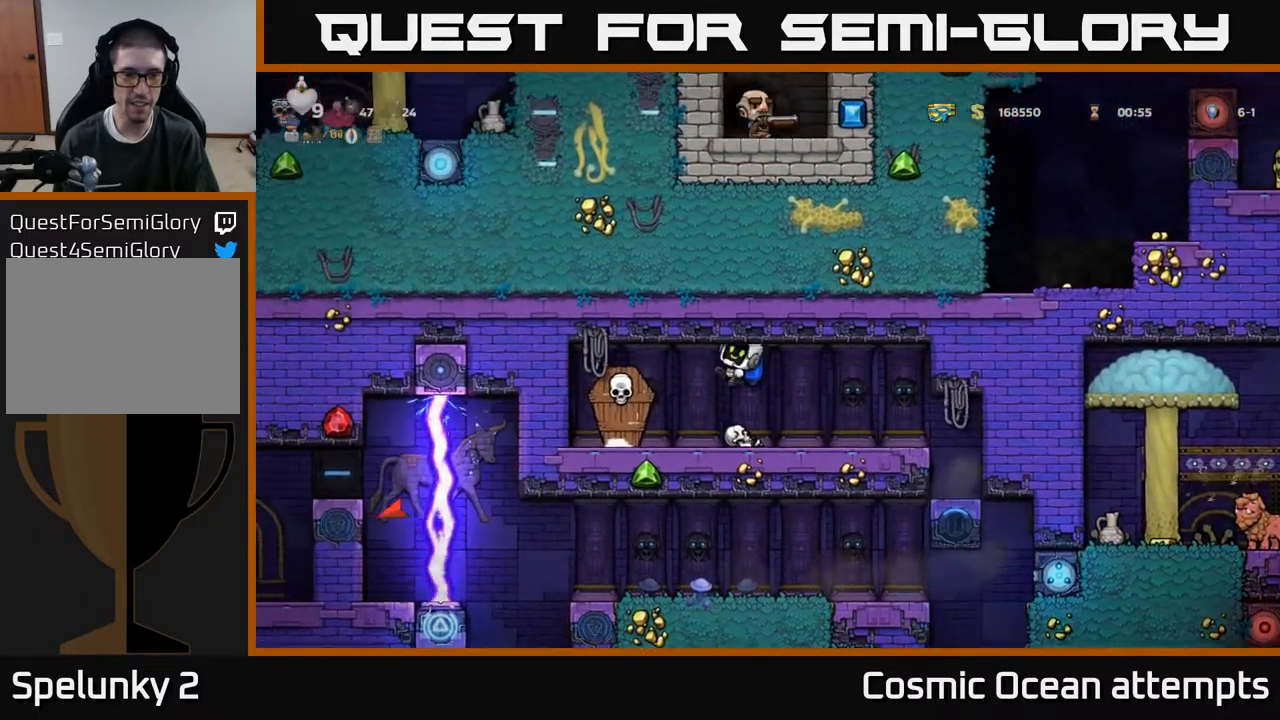
{"buttons": ["DPAD_RIGHT"], "right_stick": "center", "events": [[300, "A", "down"], [450, "A", "up"], [467, "DPAD_RIGHT", "down"]]}
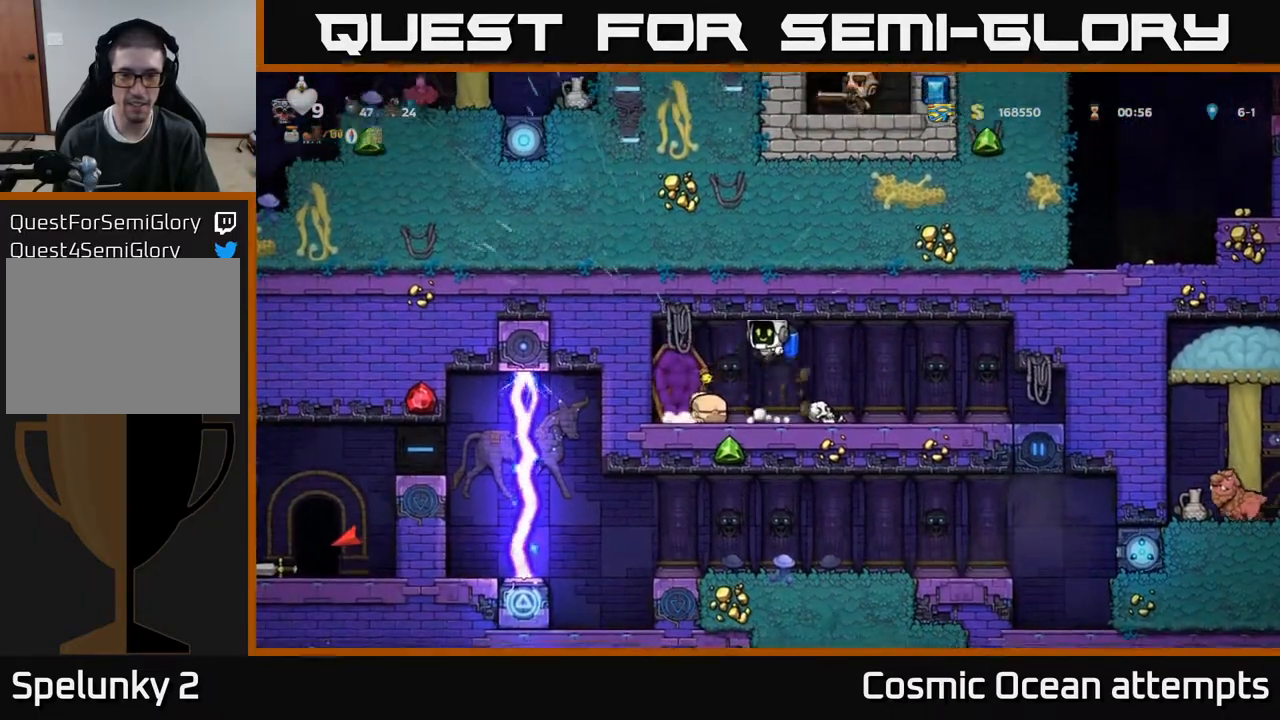
{"buttons": ["DPAD_RIGHT"], "right_stick": "center", "events": [[133, "DPAD_RIGHT", "up"], [333, "DPAD_RIGHT", "down"]]}
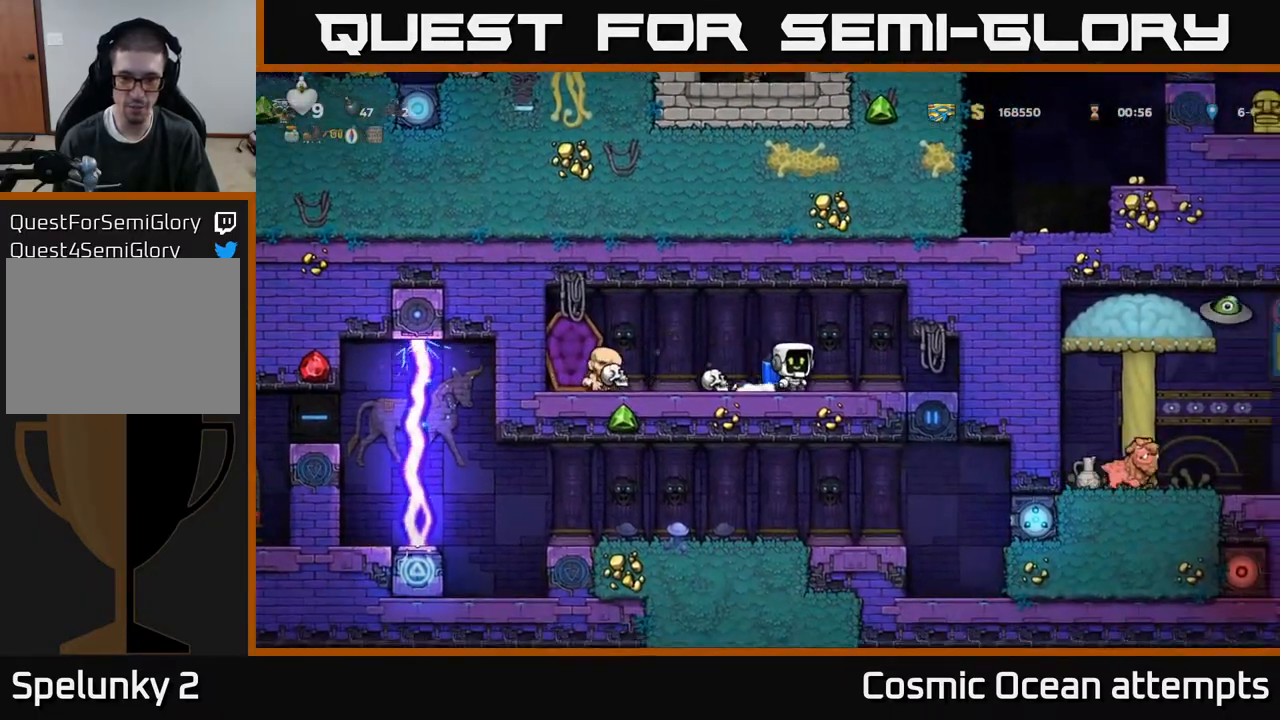
{"buttons": [], "right_stick": "center", "events": [[50, "DPAD_RIGHT", "up"], [150, "DPAD_RIGHT", "down"], [317, "DPAD_RIGHT", "up"]]}
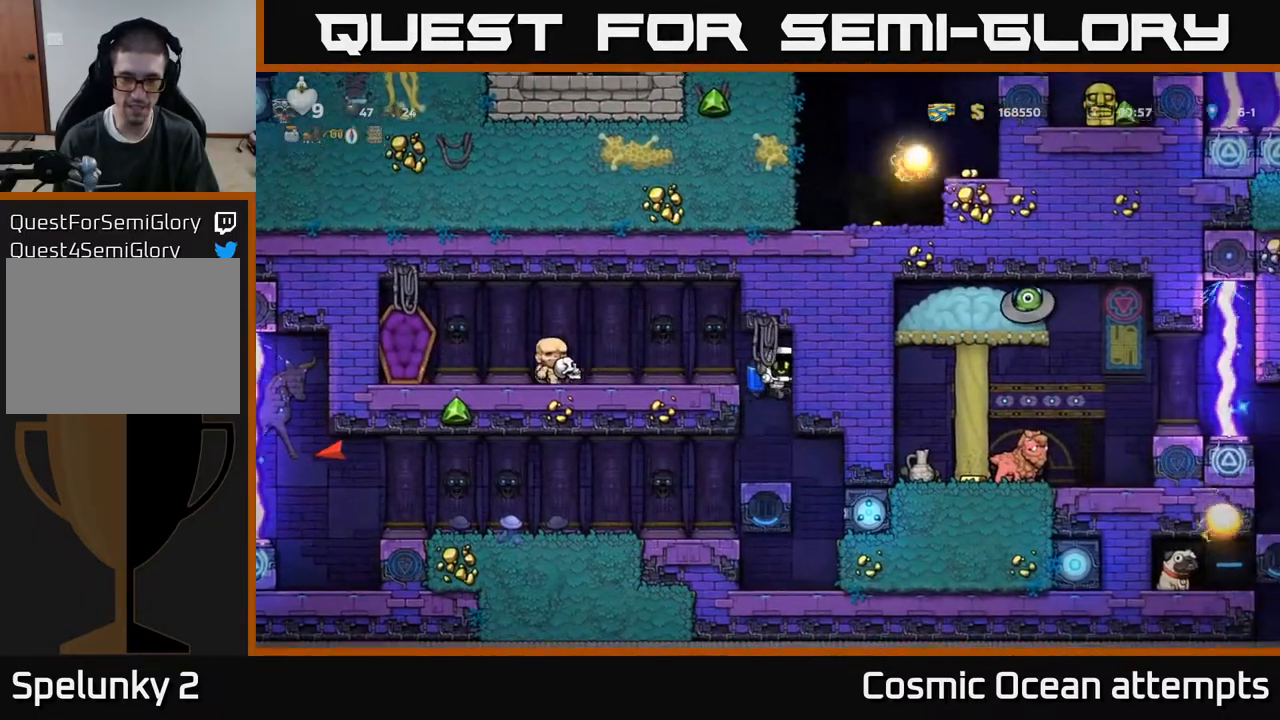
{"buttons": ["DPAD_LEFT"], "right_stick": "center", "events": [[117, "DPAD_LEFT", "down"], [183, "A", "down"], [317, "A", "up"], [350, "A", "down"], [467, "A", "up"]]}
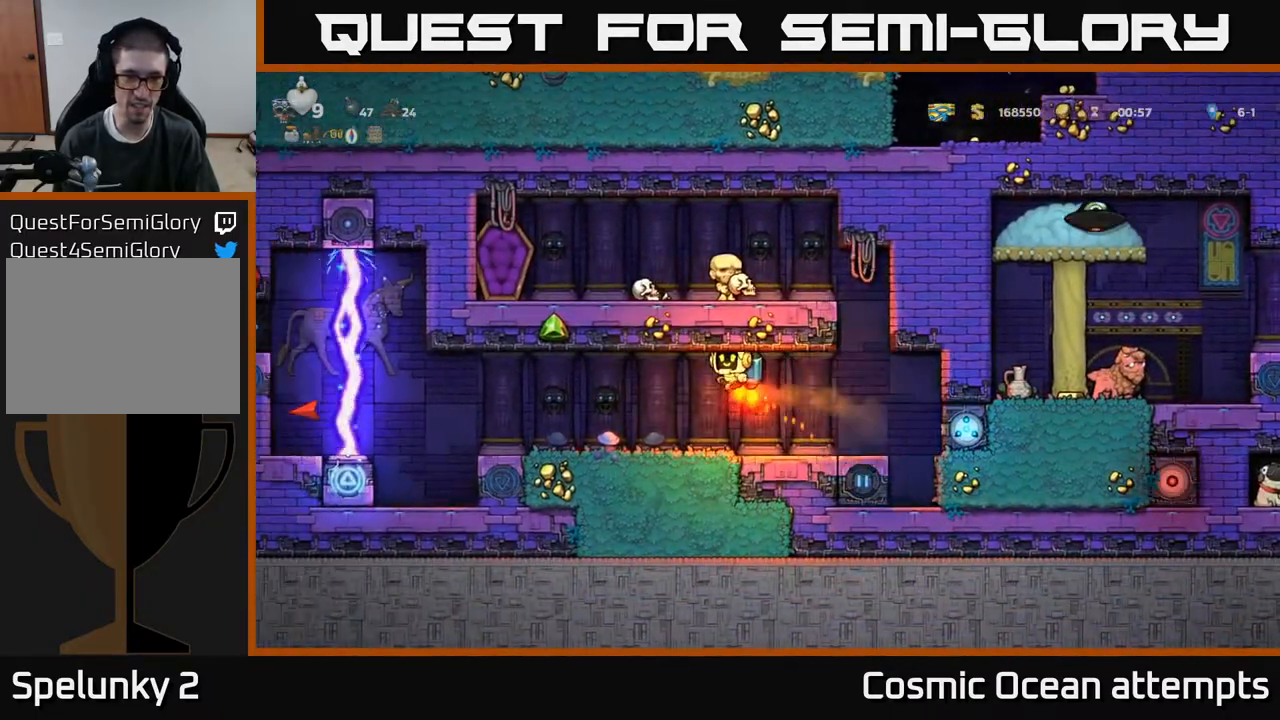
{"buttons": ["A"], "right_stick": "center", "events": [[83, "A", "down"], [183, "A", "up"], [267, "A", "down"], [367, "A", "up"], [433, "DPAD_LEFT", "up"], [467, "A", "down"]]}